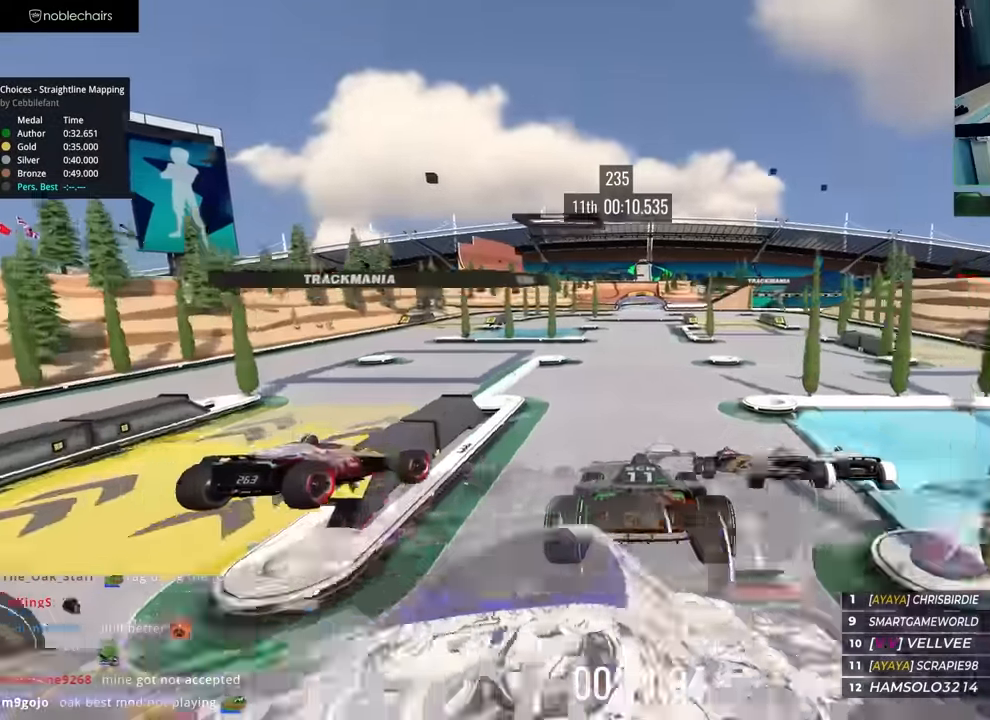
Gameplay with keyboard; each line is a JSON object with the keys held at the frame after it. "events" lists presses ("down") and releases ("up") of "down", "left", "right" and "up" between this image and that frame as [ms after this image, input, new state], when the widget could be followed in between. No other keys are recorded. Mouse input is not recorded.
{"keys": ["right", "up"], "events": [[133, "right", "down"]]}
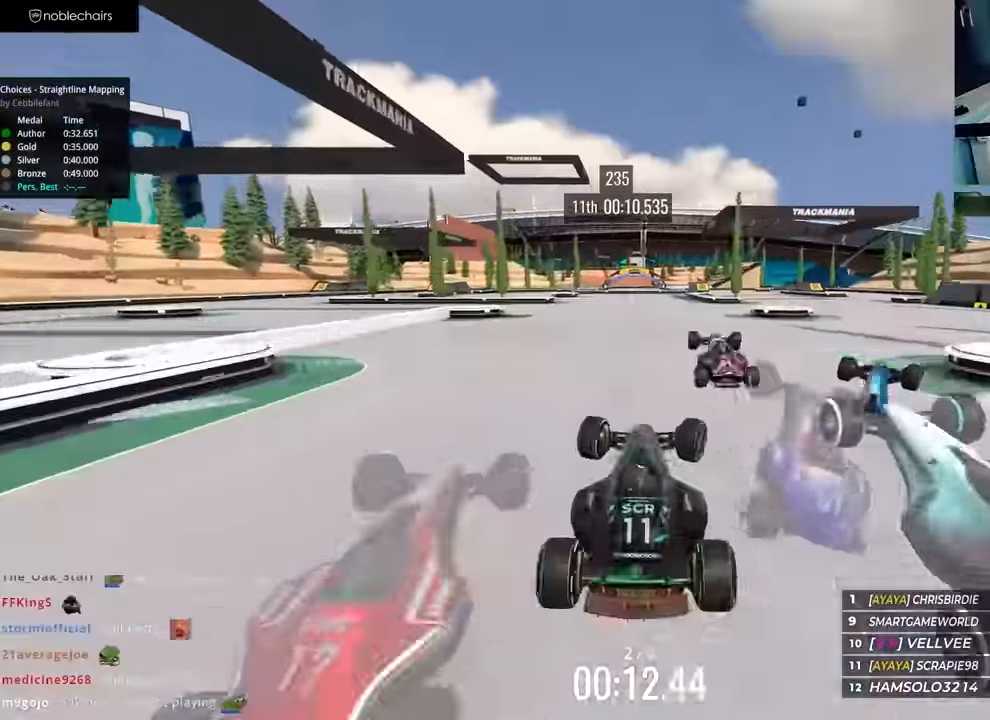
{"keys": ["right", "up"], "events": [[133, "right", "up"], [233, "right", "down"]]}
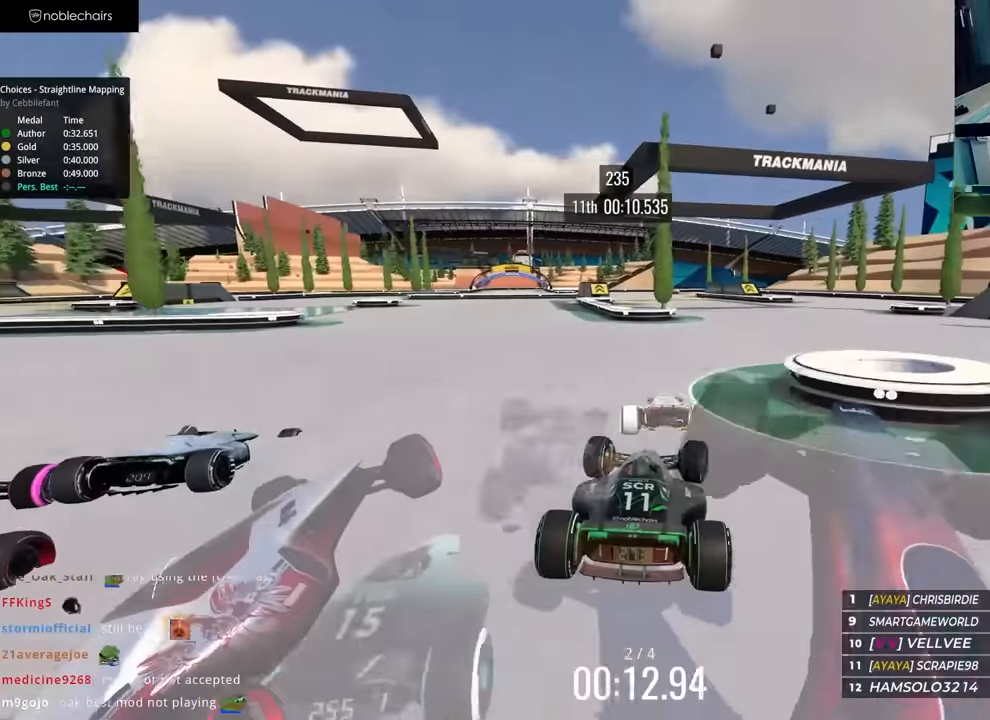
{"keys": ["left", "up"], "events": [[183, "right", "up"], [217, "left", "down"]]}
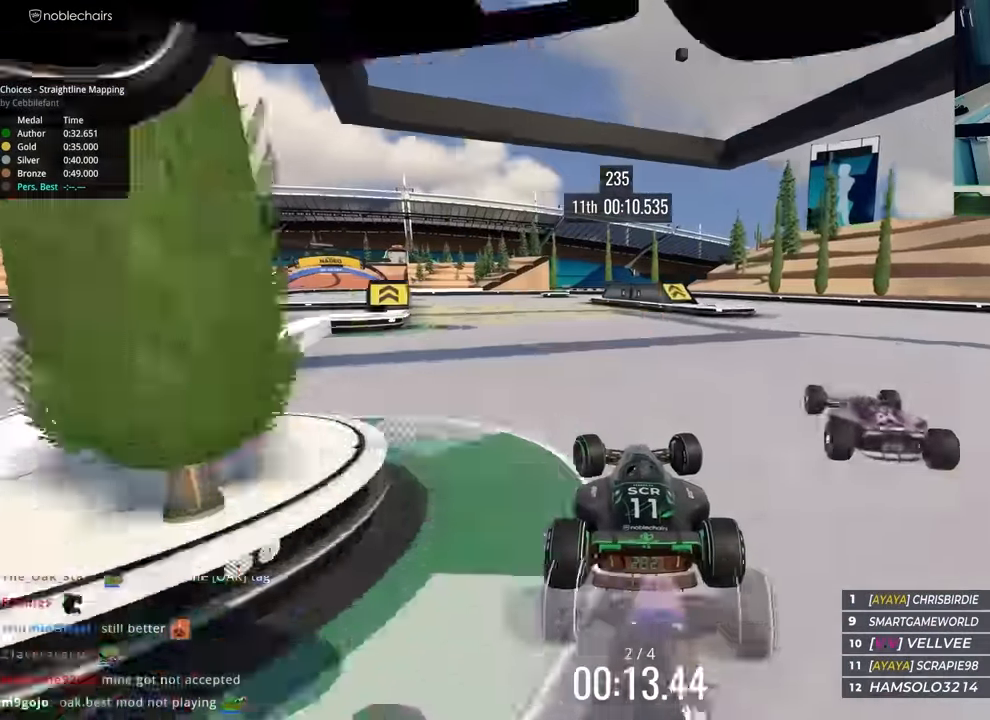
{"keys": ["left"], "events": [[83, "up", "up"], [367, "up", "down"], [400, "left", "up"], [433, "left", "down"], [467, "up", "up"]]}
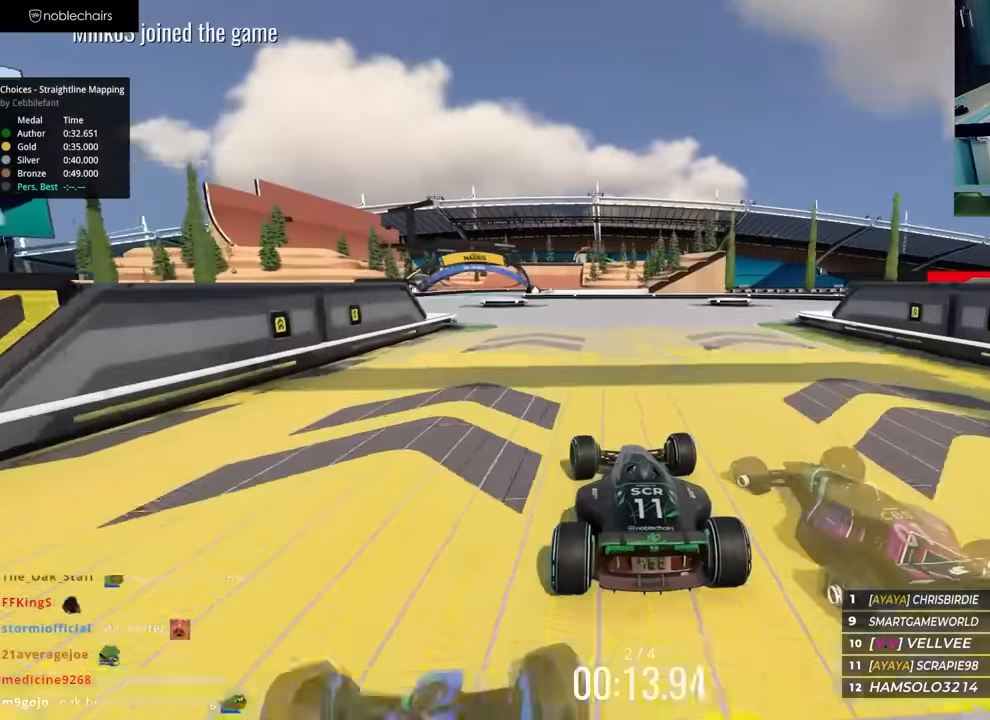
{"keys": ["left"], "events": [[117, "left", "up"], [133, "right", "down"], [333, "right", "up"], [383, "left", "down"]]}
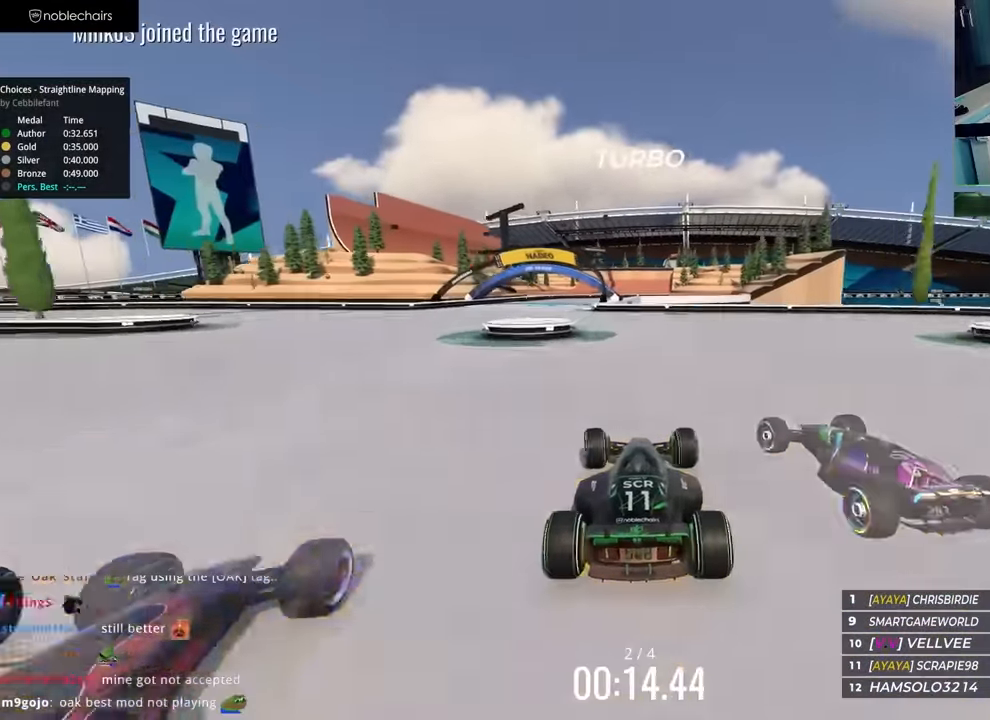
{"keys": ["right"], "events": [[367, "left", "up"], [400, "right", "down"], [400, "up", "down"], [500, "up", "up"]]}
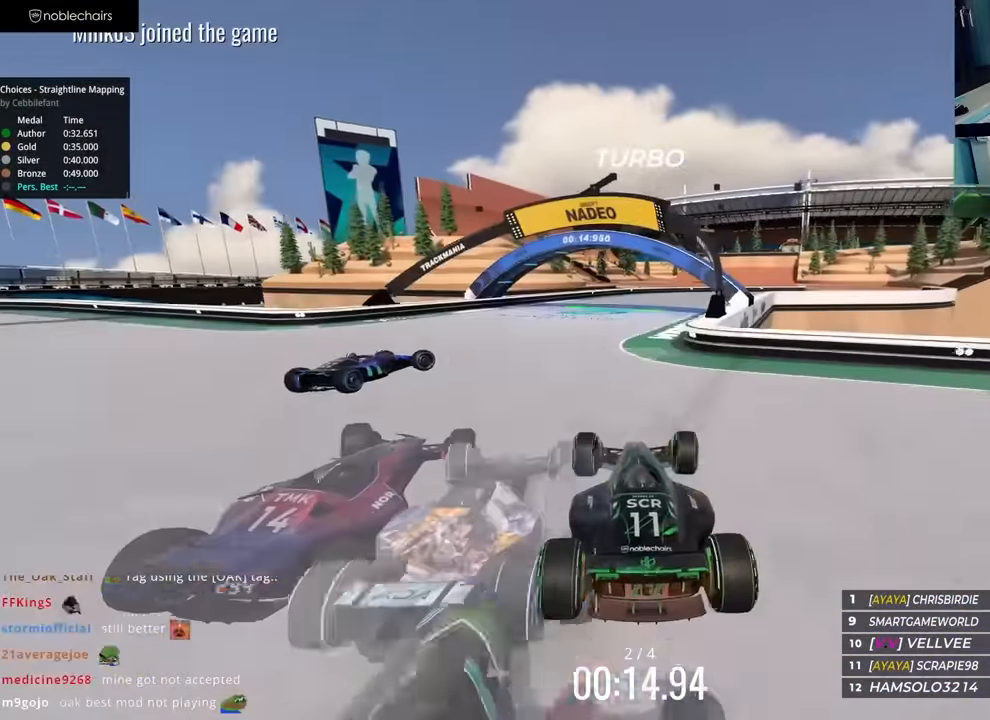
{"keys": ["down", "right", "up"], "events": [[100, "up", "down"], [317, "up", "up"], [383, "down", "down"], [483, "up", "down"]]}
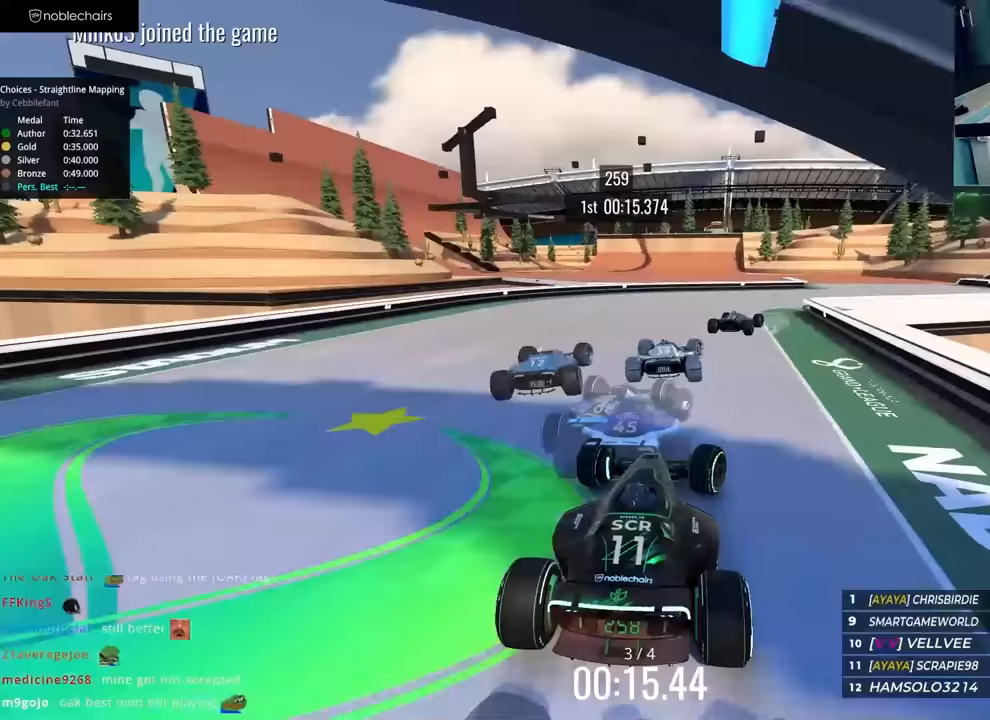
{"keys": ["right"], "events": [[183, "down", "up"], [183, "up", "up"]]}
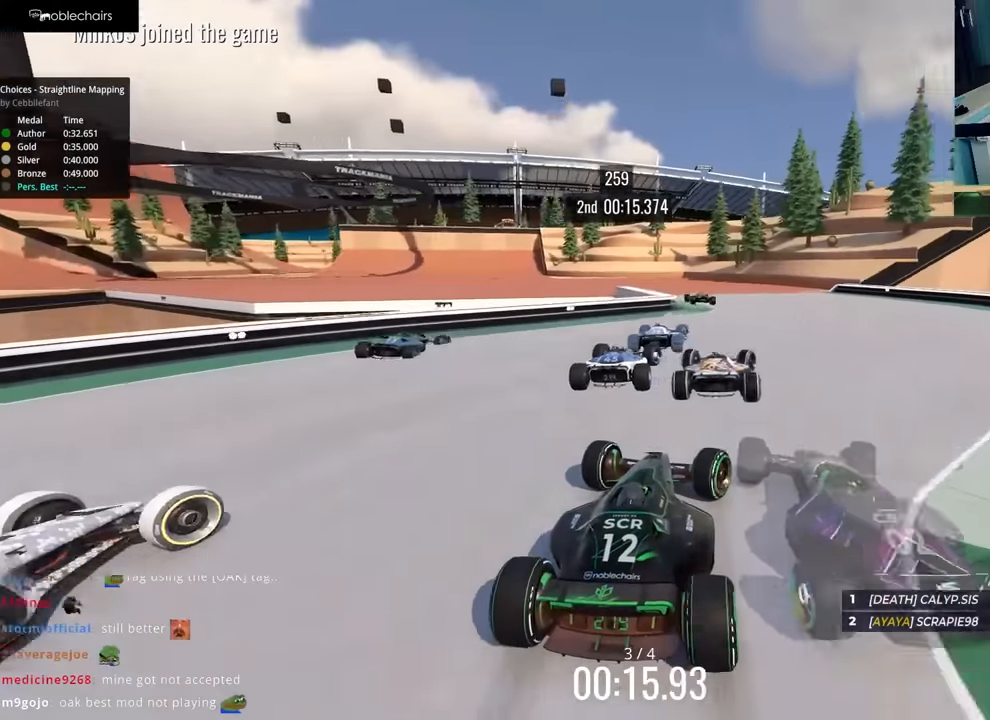
{"keys": ["left", "up"], "events": [[50, "right", "up"], [83, "left", "down"], [100, "up", "down"], [217, "up", "up"], [350, "up", "down"]]}
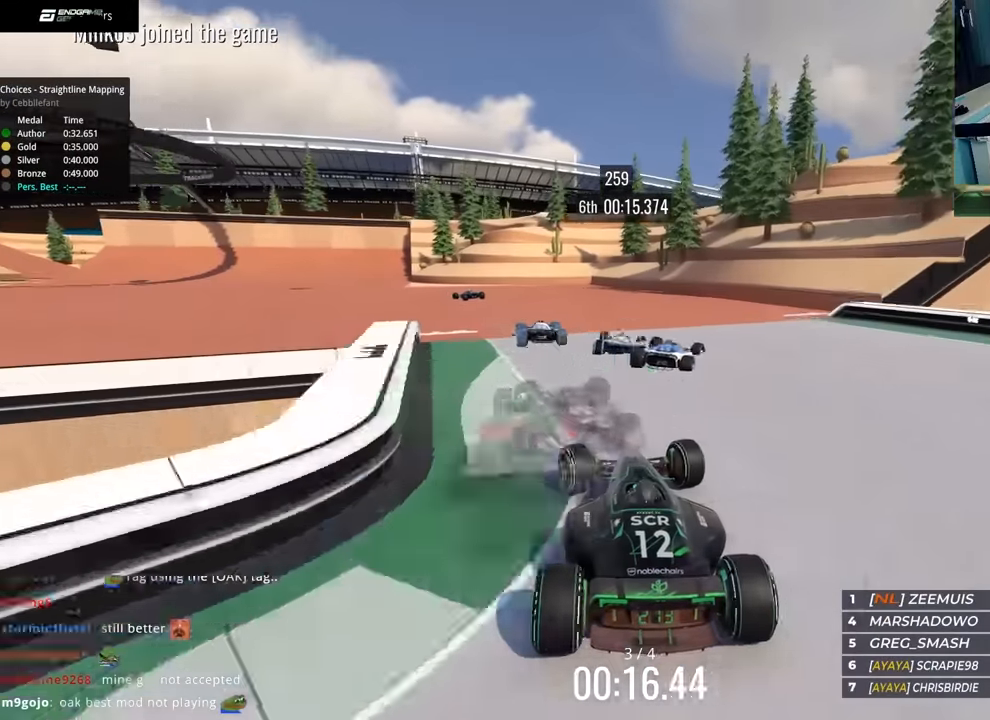
{"keys": ["left", "up"], "events": []}
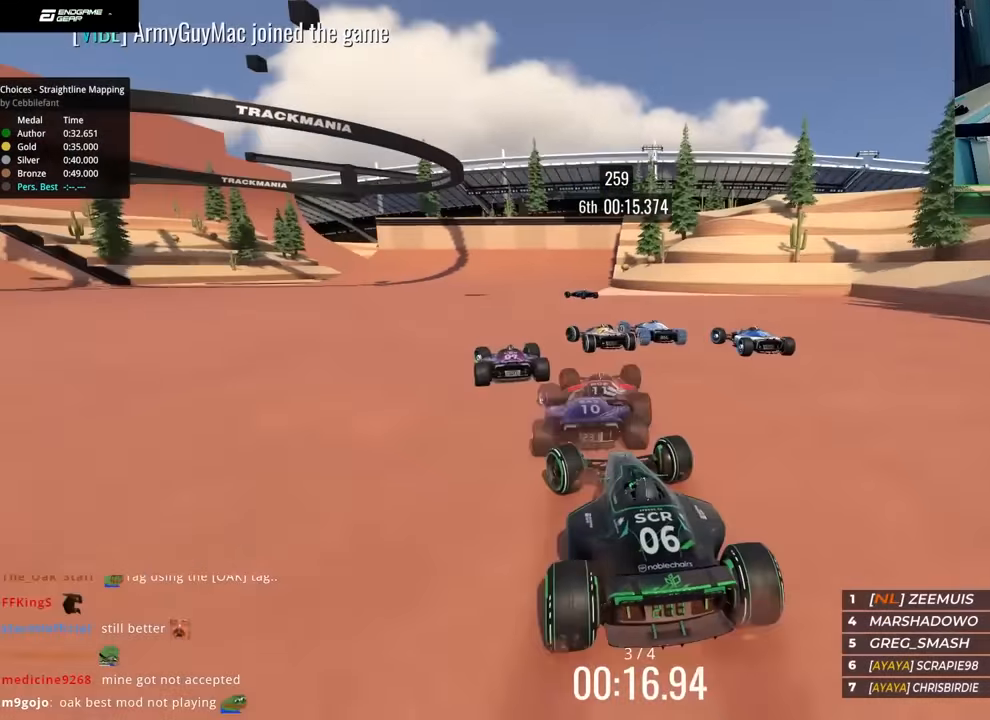
{"keys": ["left", "up"], "events": [[217, "up", "up"], [283, "up", "down"]]}
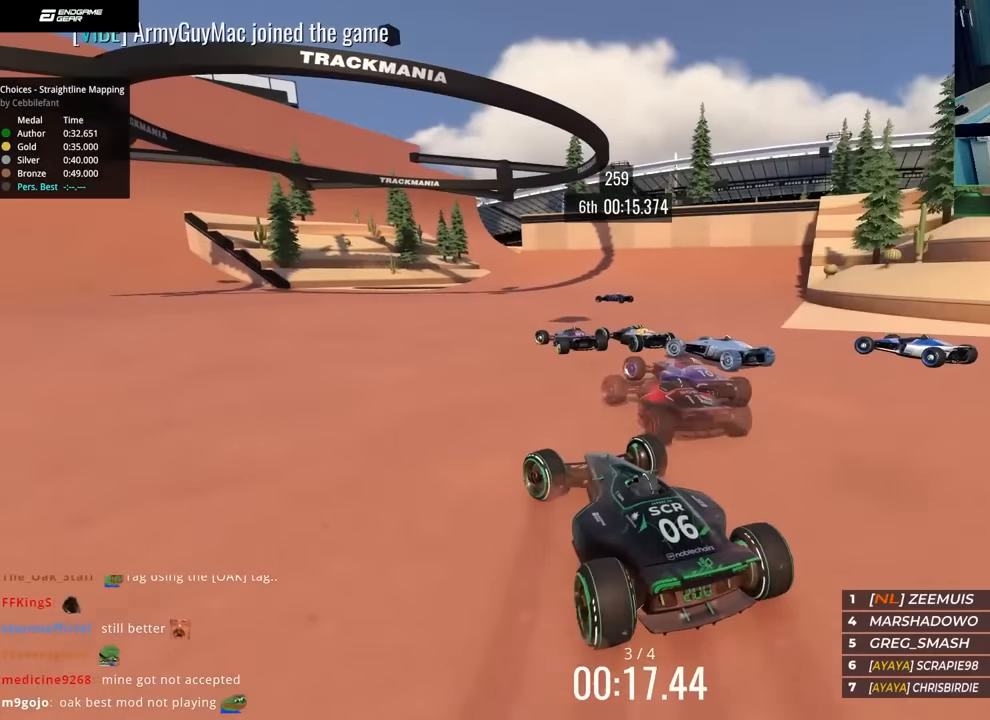
{"keys": ["up"], "events": [[433, "left", "up"]]}
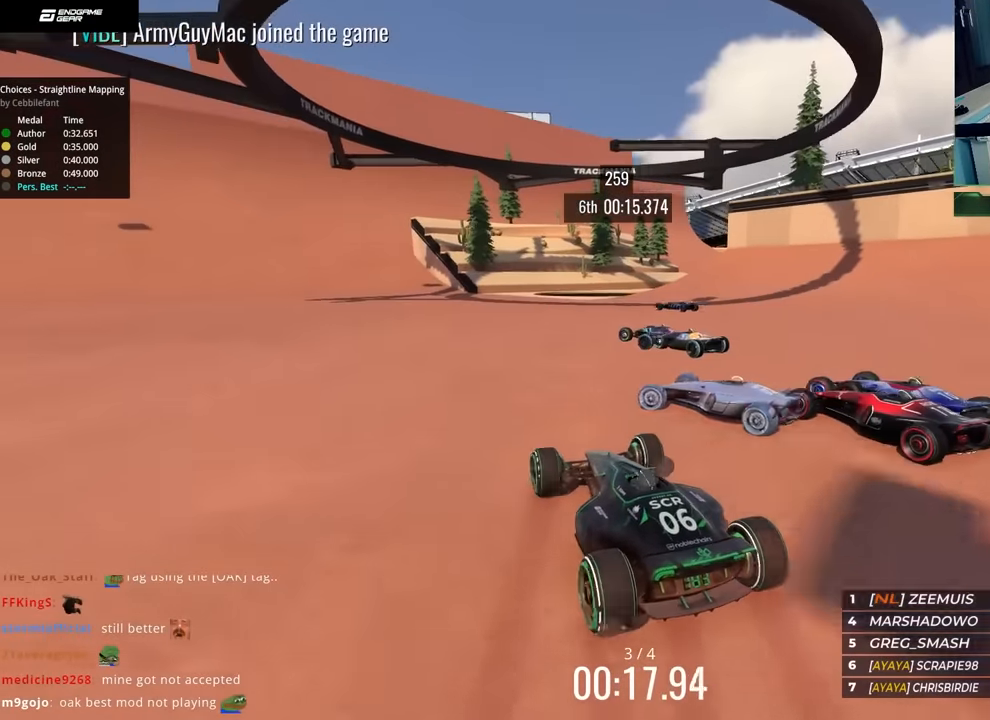
{"keys": ["left", "up"], "events": [[50, "left", "down"], [383, "left", "up"], [483, "left", "down"]]}
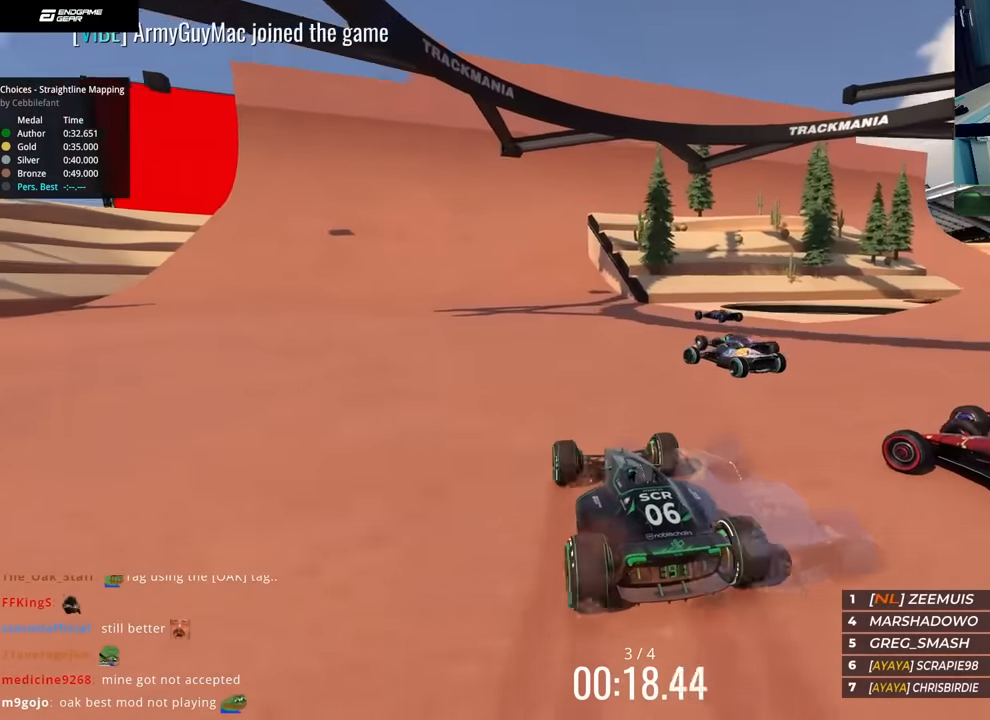
{"keys": ["up"], "events": [[133, "left", "up"], [217, "left", "down"], [367, "left", "up"]]}
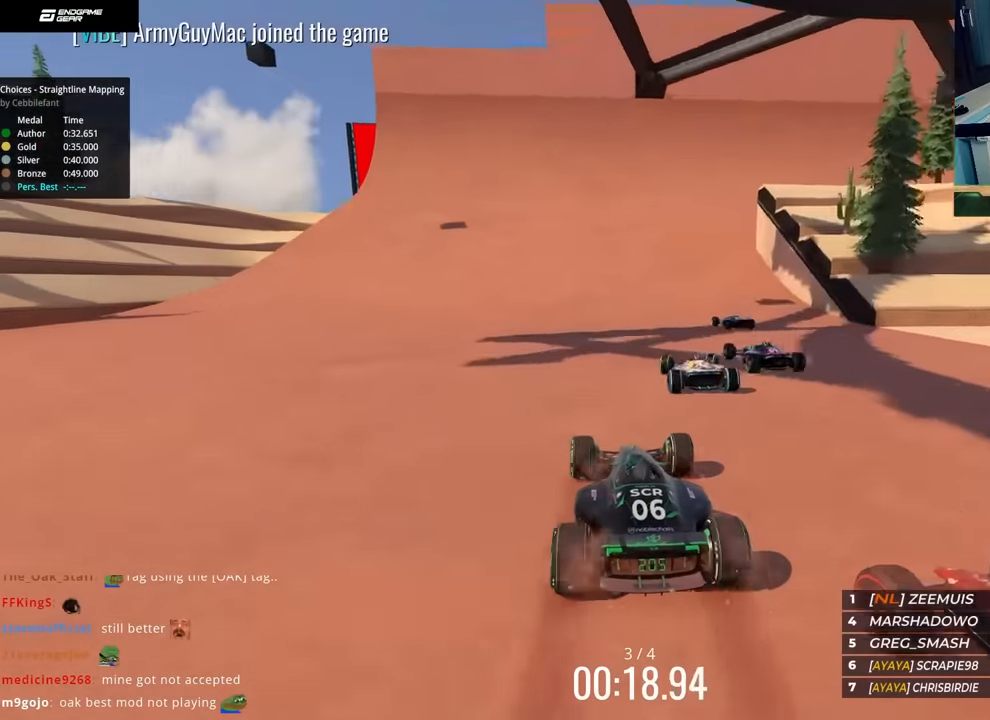
{"keys": ["right", "up"], "events": [[50, "right", "down"], [333, "up", "up"], [350, "up", "down"]]}
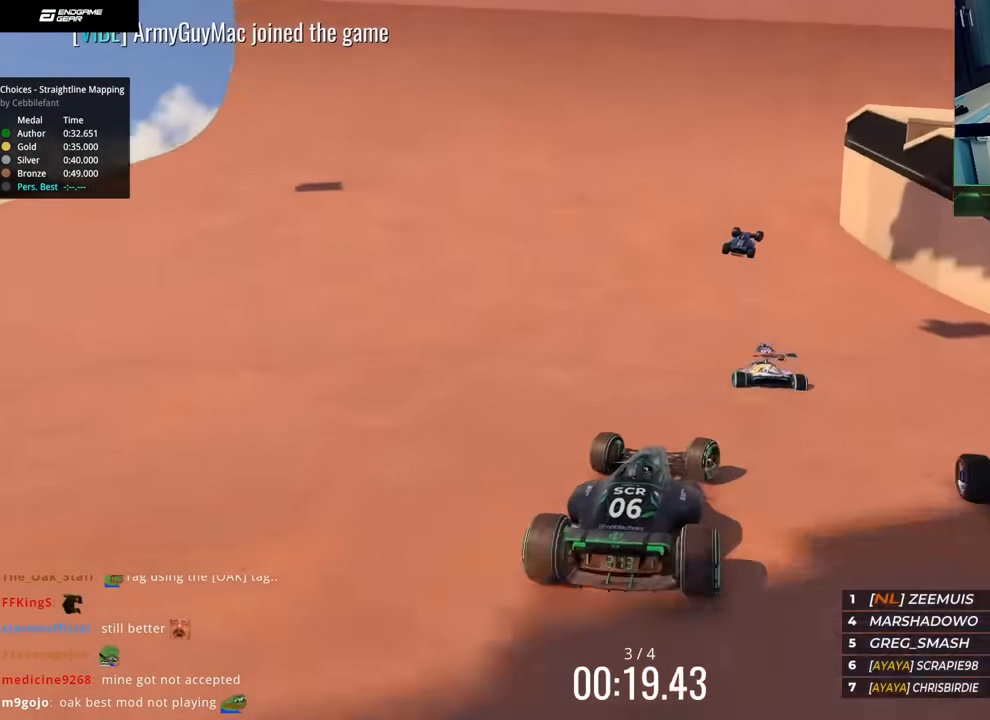
{"keys": ["right", "up"], "events": []}
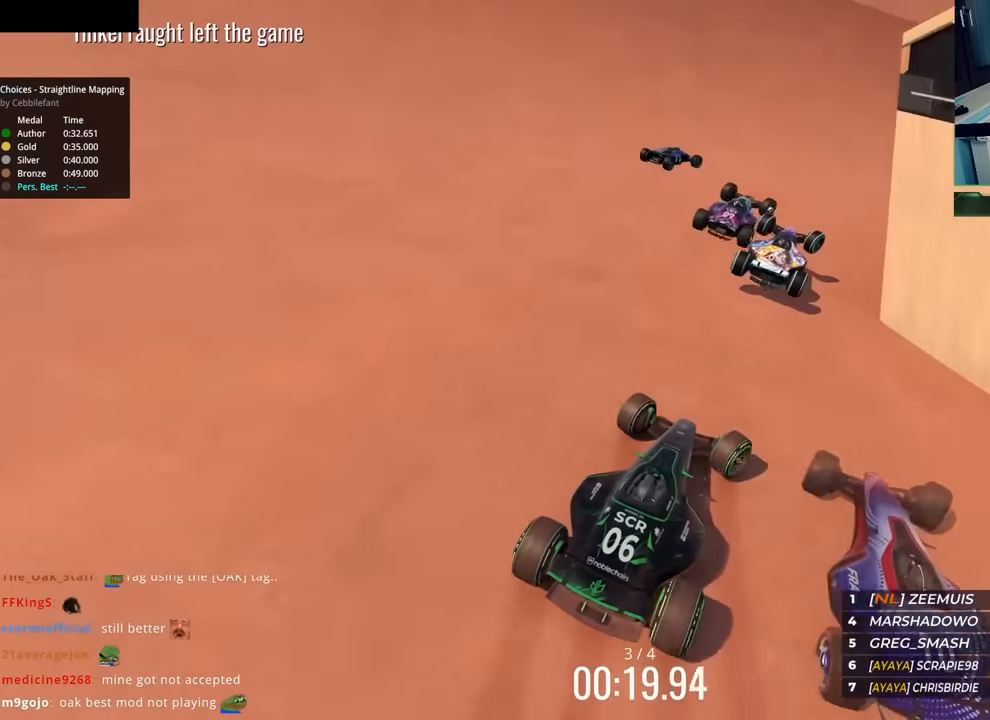
{"keys": ["right", "up"], "events": []}
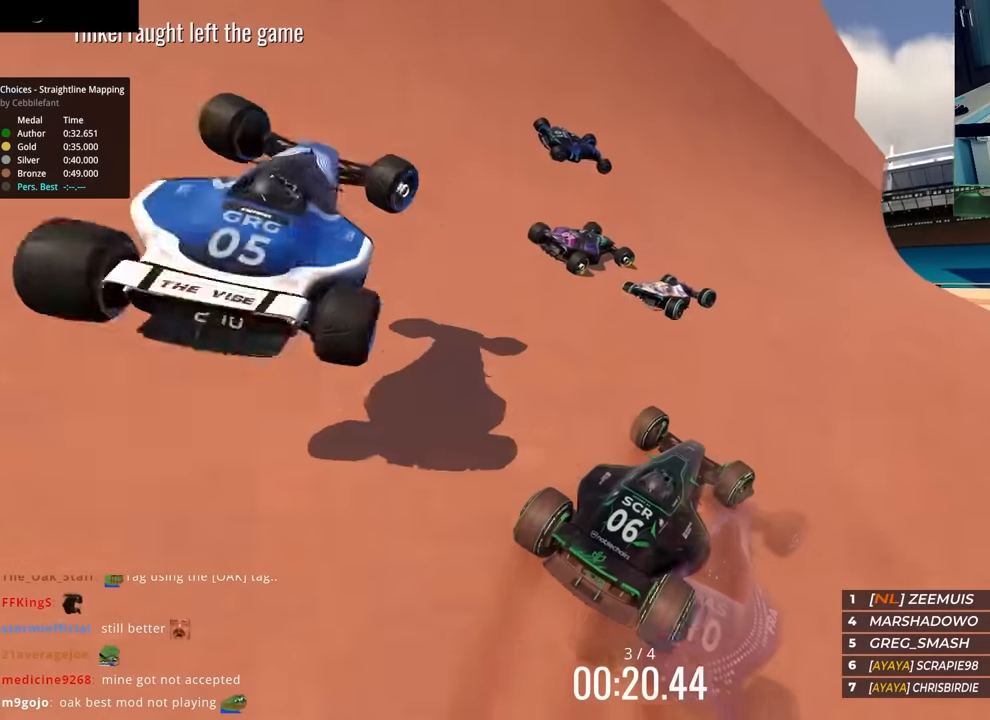
{"keys": ["right", "up"], "events": [[17, "right", "up"], [133, "right", "down"]]}
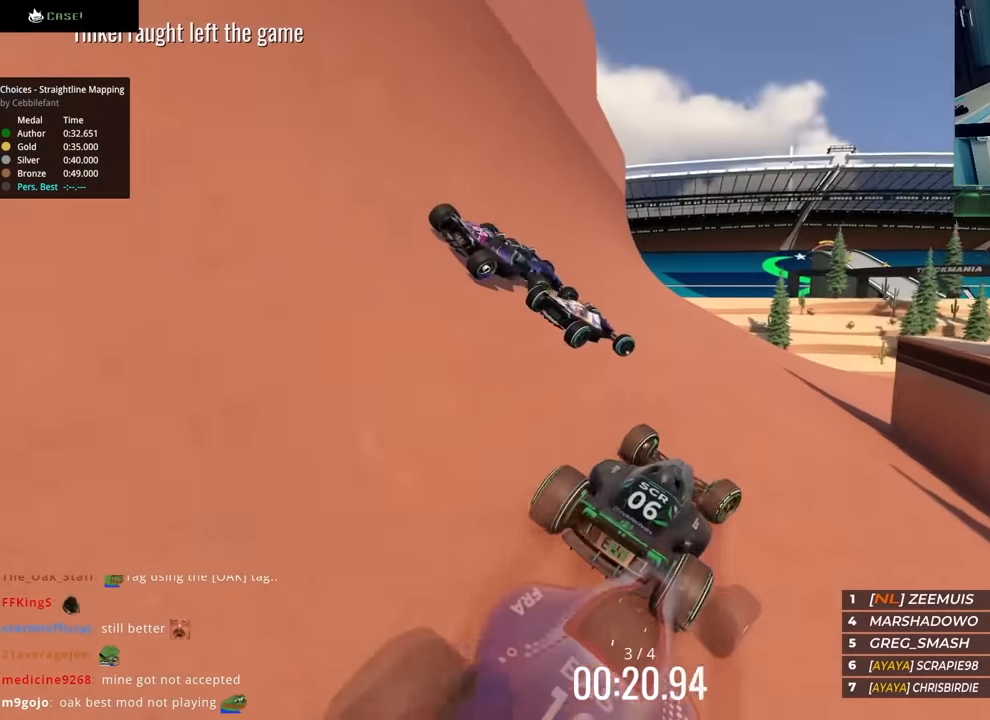
{"keys": ["up"], "events": [[267, "right", "up"], [383, "left", "down"], [500, "left", "up"]]}
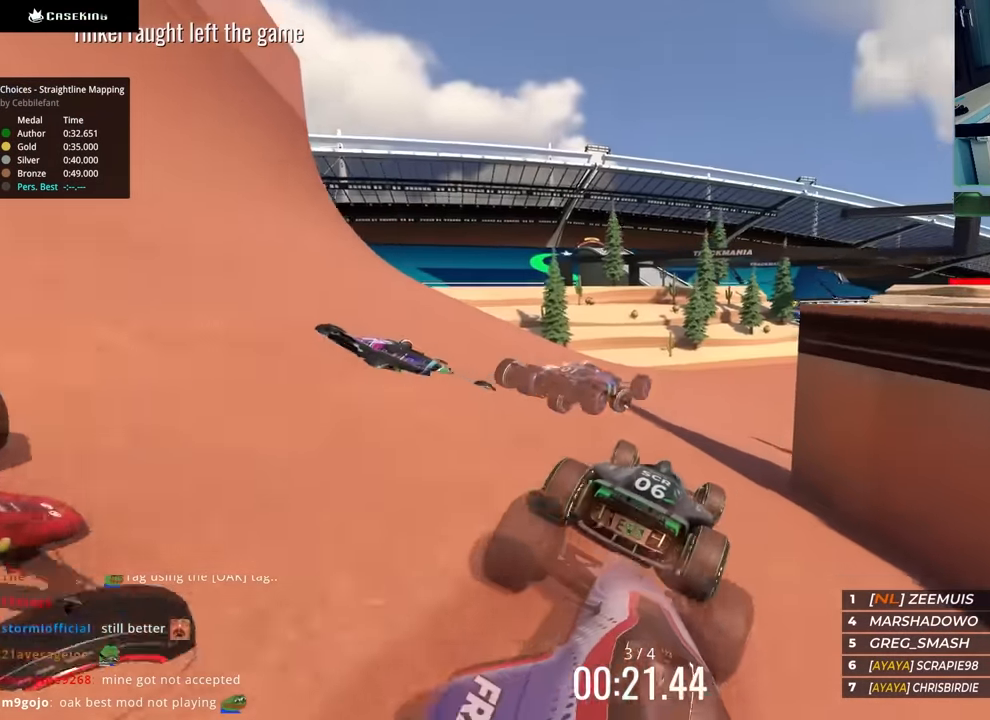
{"keys": ["right", "up"], "events": [[33, "right", "down"]]}
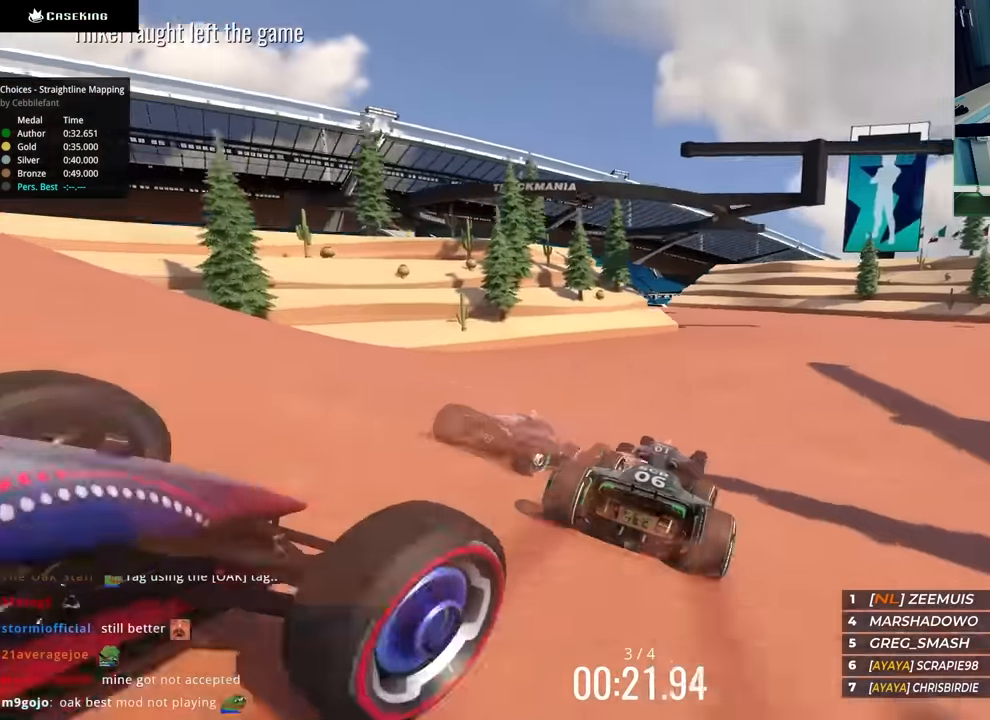
{"keys": ["up"], "events": [[117, "left", "down"], [117, "right", "up"], [333, "left", "up"]]}
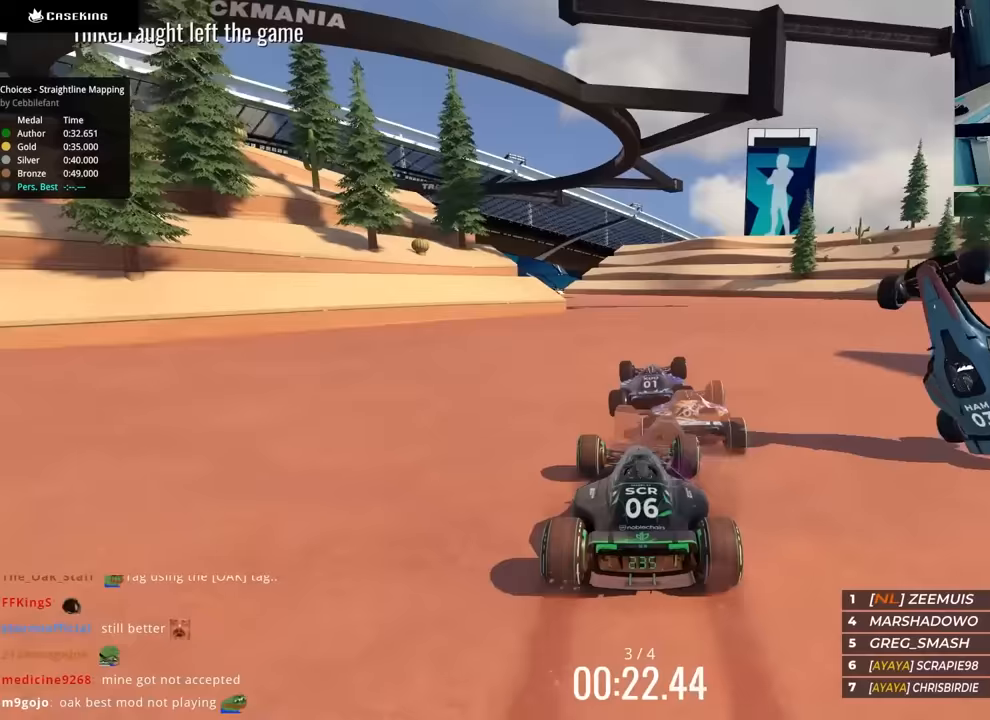
{"keys": ["left", "up"], "events": [[117, "left", "down"]]}
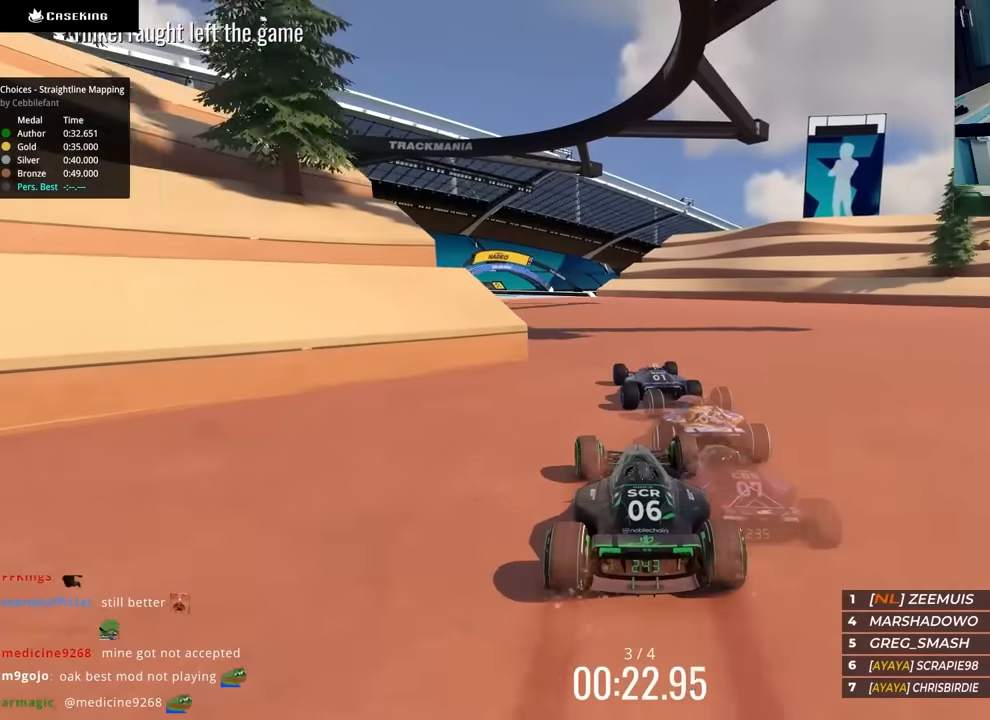
{"keys": ["up"], "events": [[350, "left", "up"], [350, "right", "down"], [433, "right", "up"]]}
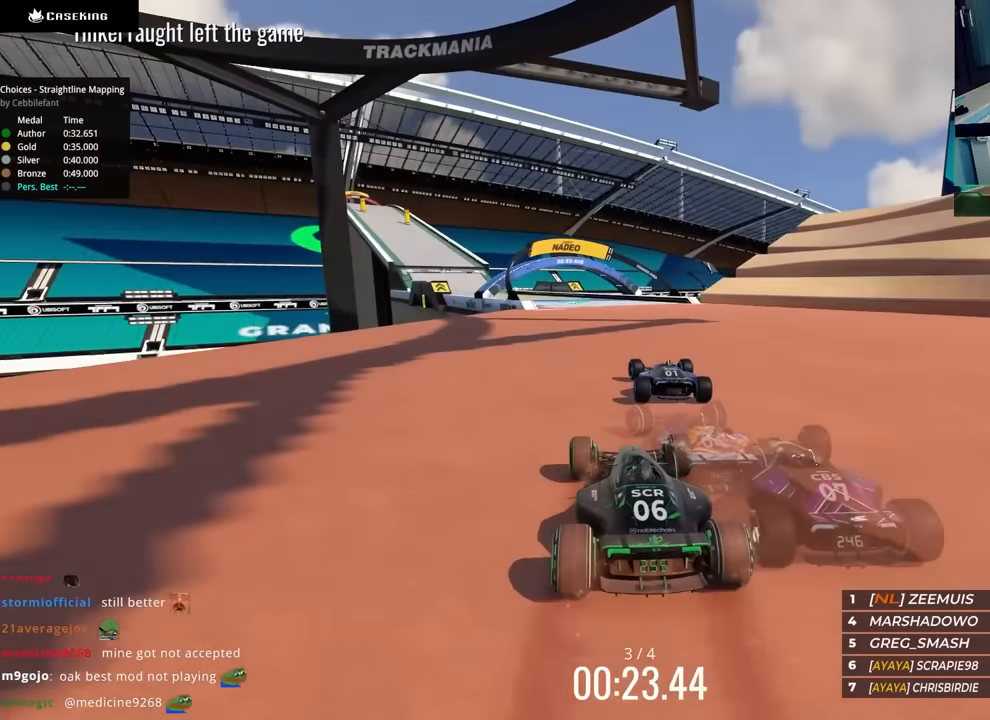
{"keys": ["left", "up"], "events": [[300, "left", "down"]]}
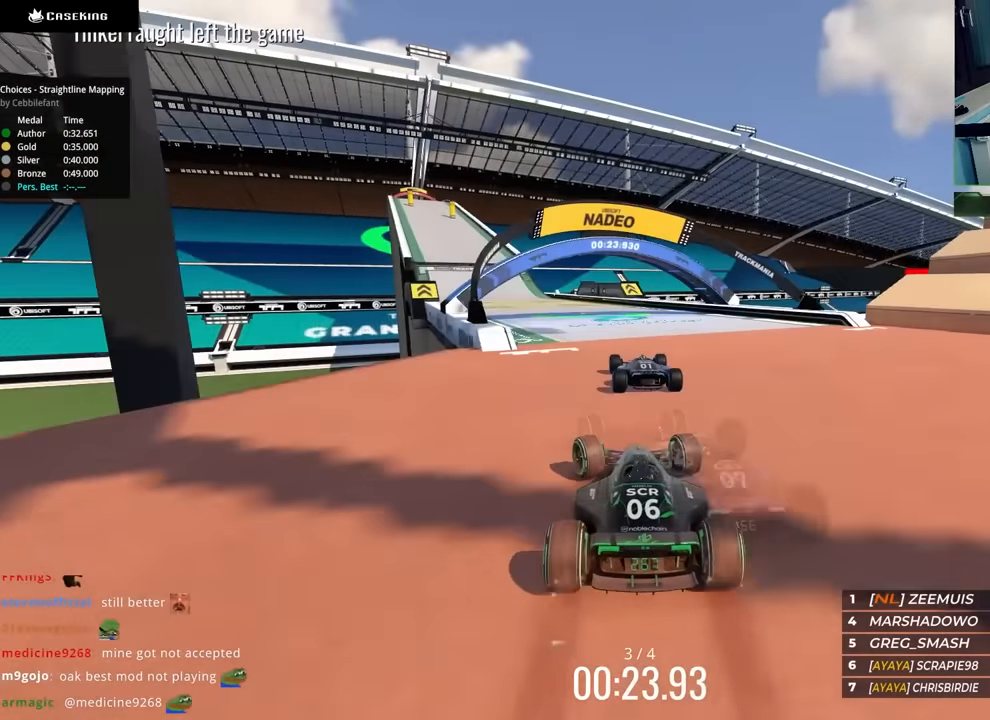
{"keys": ["up"], "events": [[433, "left", "up"]]}
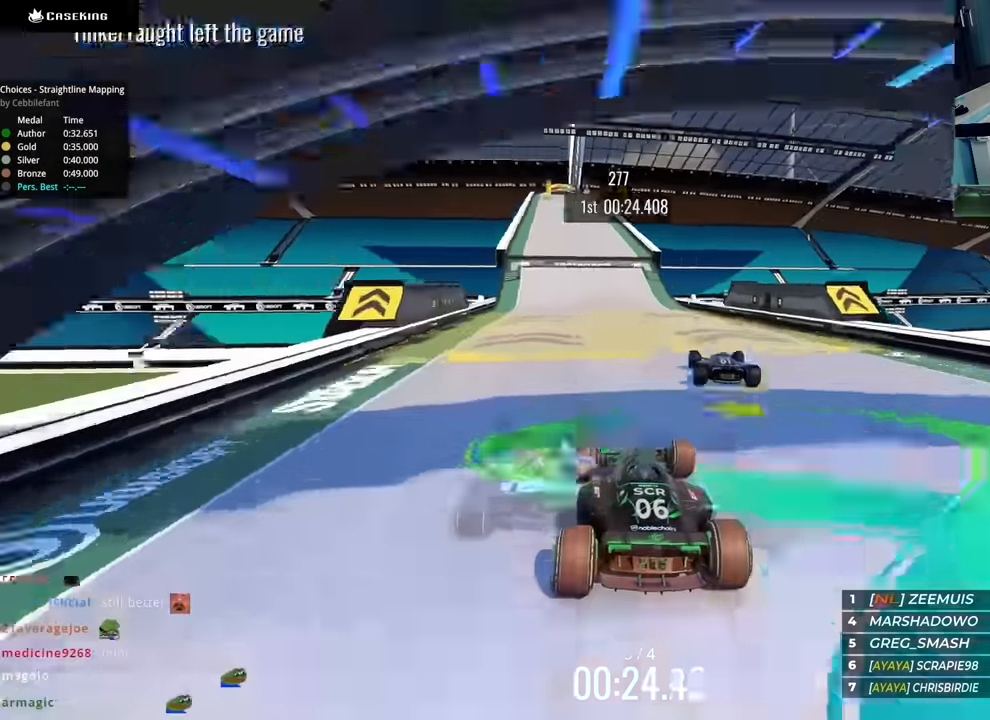
{"keys": ["up"], "events": [[417, "left", "down"], [483, "left", "up"]]}